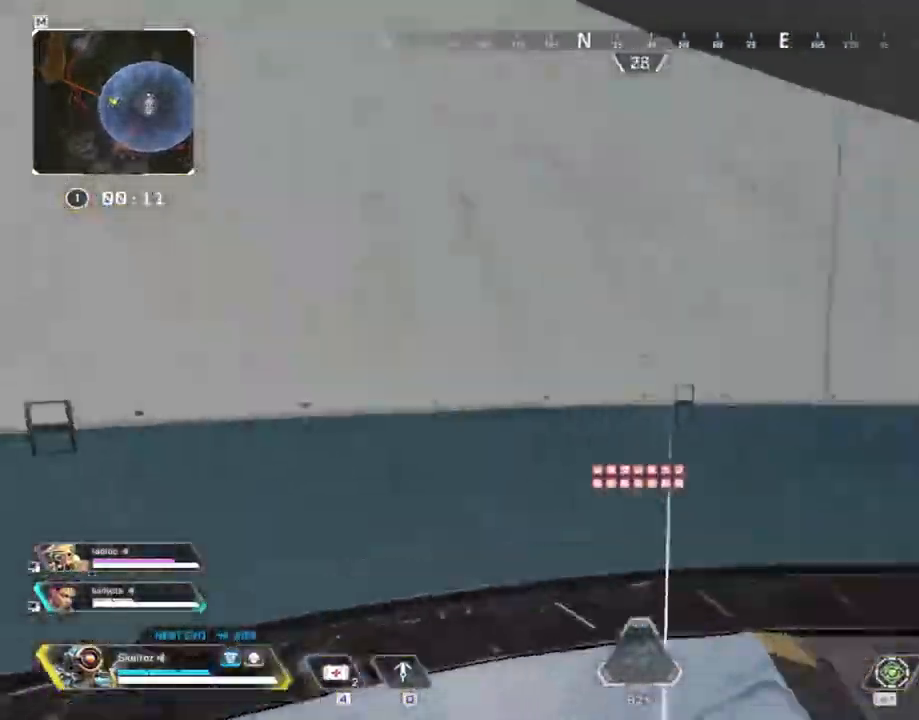
Gameplay with keyboard and mouse; each line is a JSON object with the keys and mouse buttons held at the frame after it. "events" lists presses ("down") and releases ("up") of "1", "2", "3", "4", "5", "a", "alt", "b", "c", "ctrl", "d", "e", "f", "g", "q", "r", "s", "shift", "space", "t", "tab", "tilde", "v", "w", "x", "z", "mouse_left", "mouse_wheel", "mouse_right", "mouse_mb4" and "mouse_mb5" between this image and that frame as [ms after this image, input, new state], when the widget could be followed in between. "mouse_left", "mouse_wheel", "mouse_right", "mouse_mb4", "mouse_mb5" = the "left", "wheel", "right", "mb4", "mb5" buttons of the "mouse" list. No other keys are recorded. "wheel" means that the mouse wheel is clicked or scrolled. Mouse movement is not recorded.
{"keys": ["space", "w"], "mouse": [], "events": [[17, "space", "down"]]}
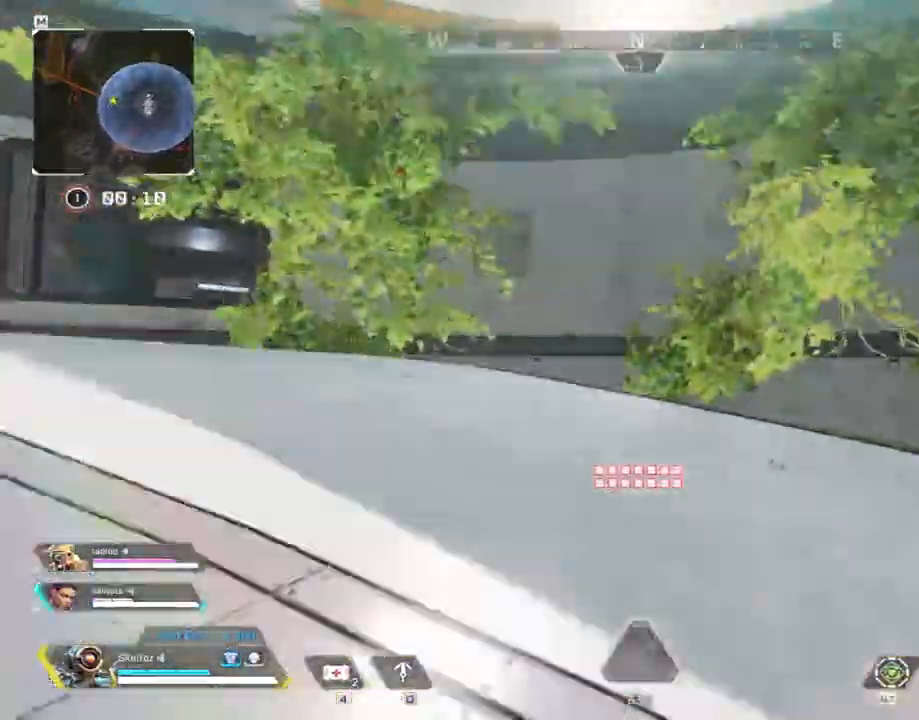
{"keys": ["shift", "w"], "mouse": [], "events": [[183, "space", "up"], [217, "shift", "down"]]}
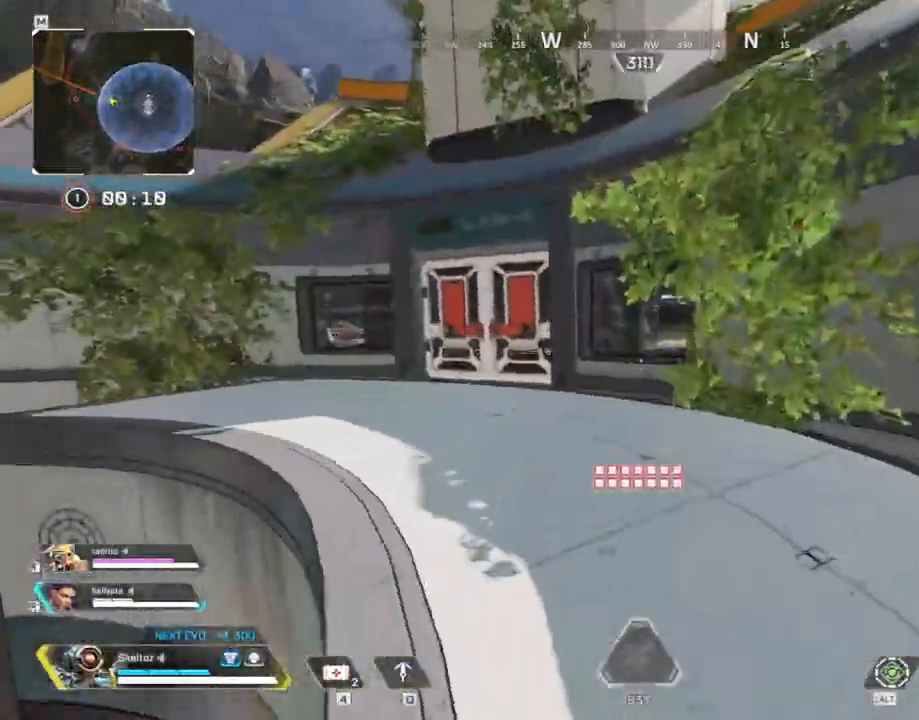
{"keys": ["ctrl", "w"], "mouse": [], "events": [[150, "shift", "up"], [283, "ctrl", "down"]]}
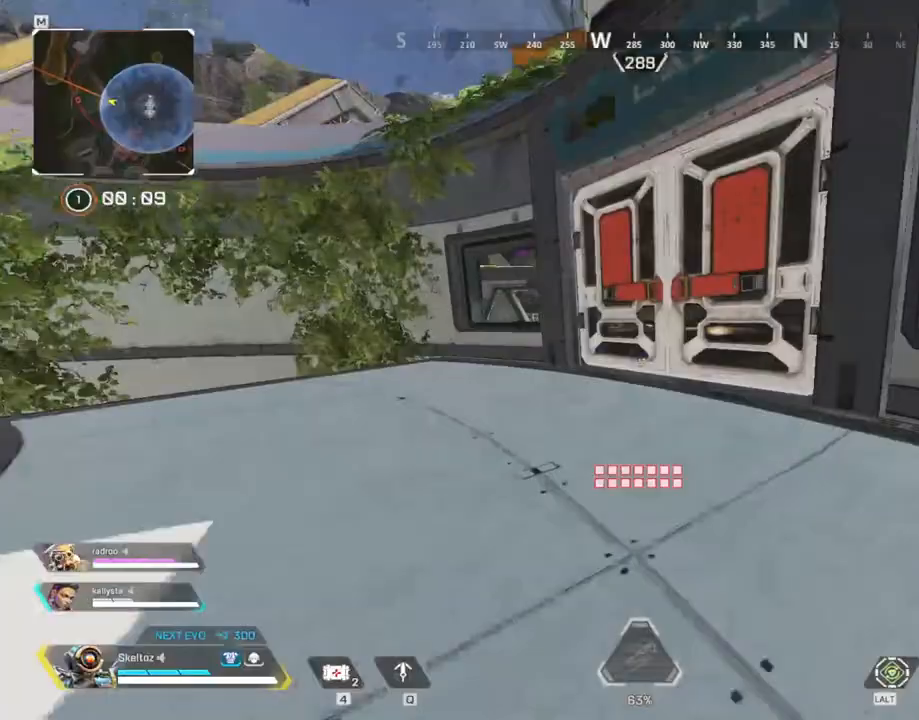
{"keys": ["shift", "w"], "mouse": [], "events": [[17, "ctrl", "up"], [117, "e", "down"], [250, "e", "up"], [350, "shift", "down"]]}
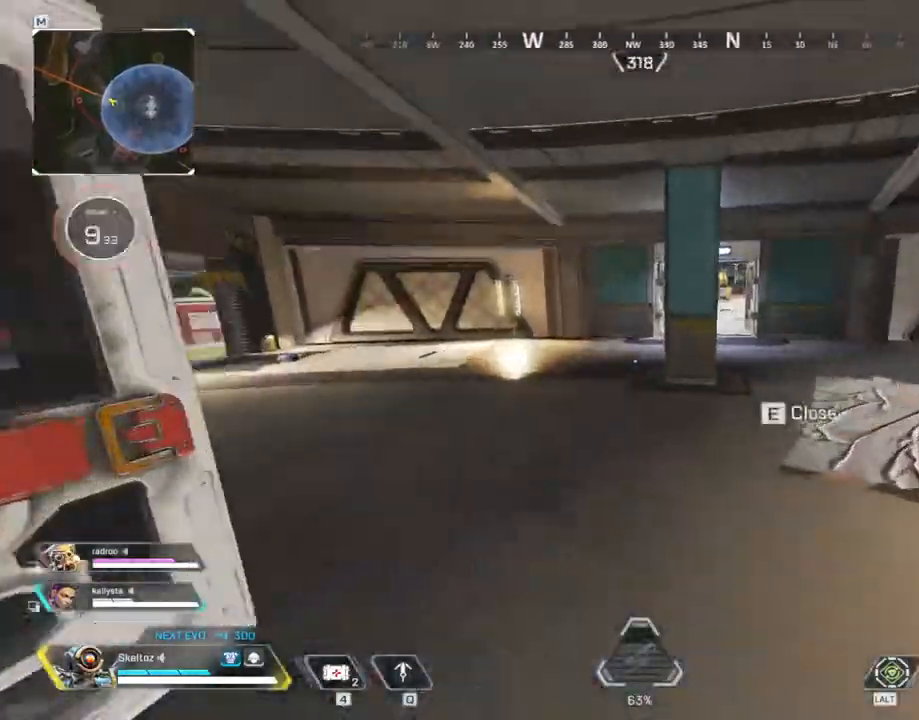
{"keys": ["a", "w"], "mouse": [], "events": [[183, "shift", "up"], [183, "space", "down"], [367, "a", "down"], [417, "space", "up"]]}
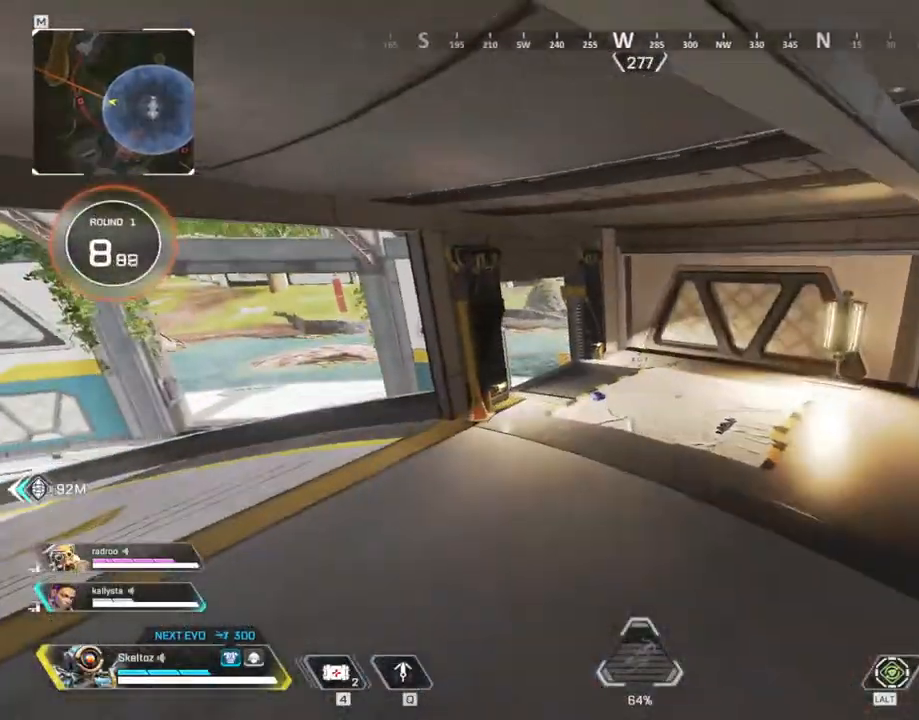
{"keys": ["w"], "mouse": [], "events": [[100, "a", "up"], [233, "shift", "down"], [433, "shift", "up"]]}
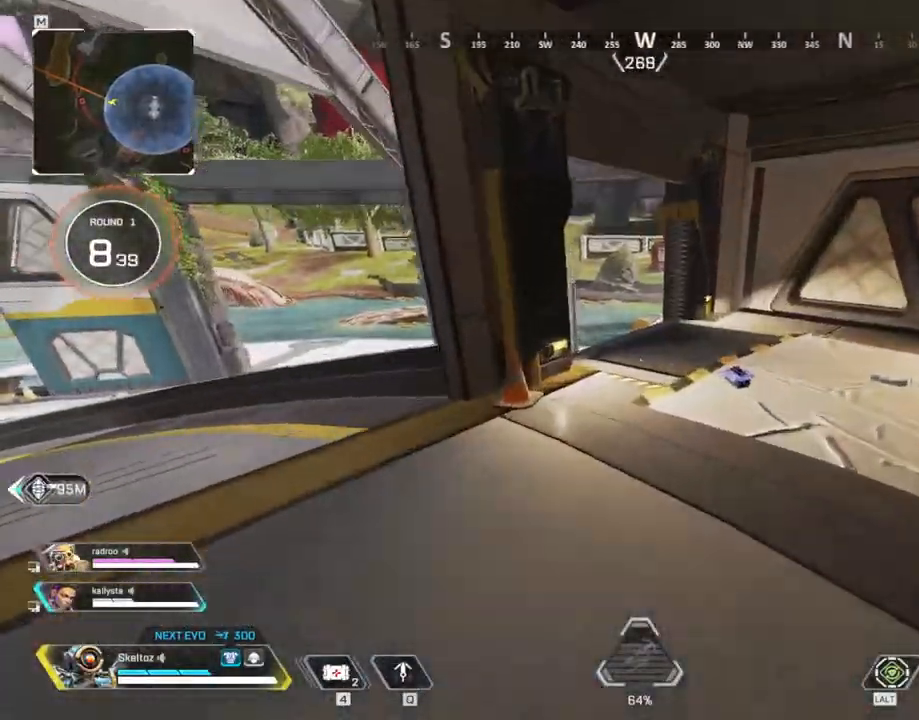
{"keys": ["2", "a"], "mouse": [], "events": [[350, "a", "down"], [350, "w", "up"], [450, "2", "down"]]}
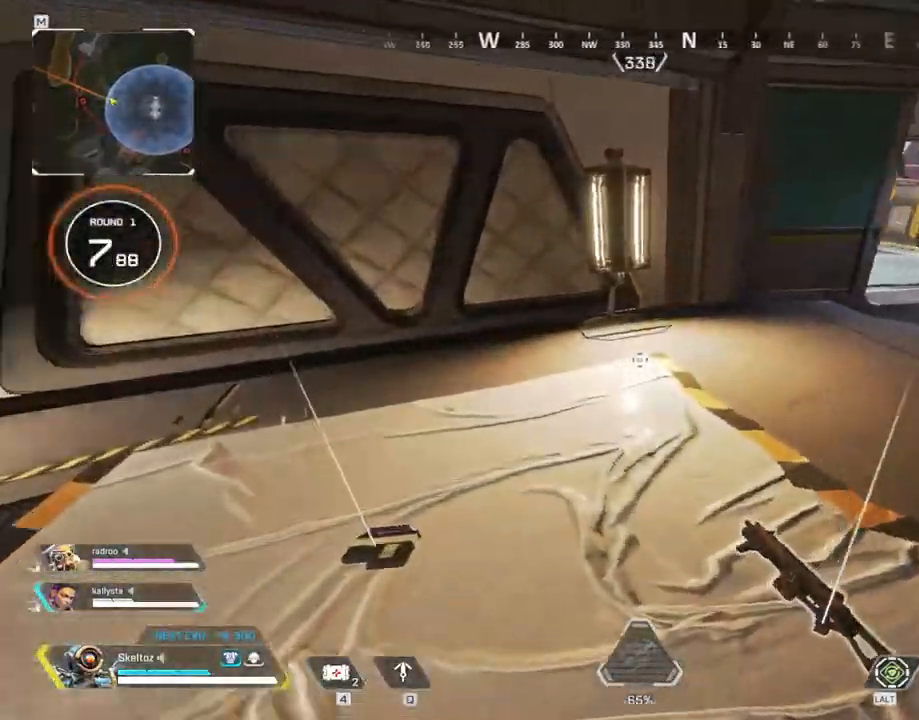
{"keys": ["e"], "mouse": [], "events": [[33, "2", "up"], [133, "a", "up"], [217, "e", "down"]]}
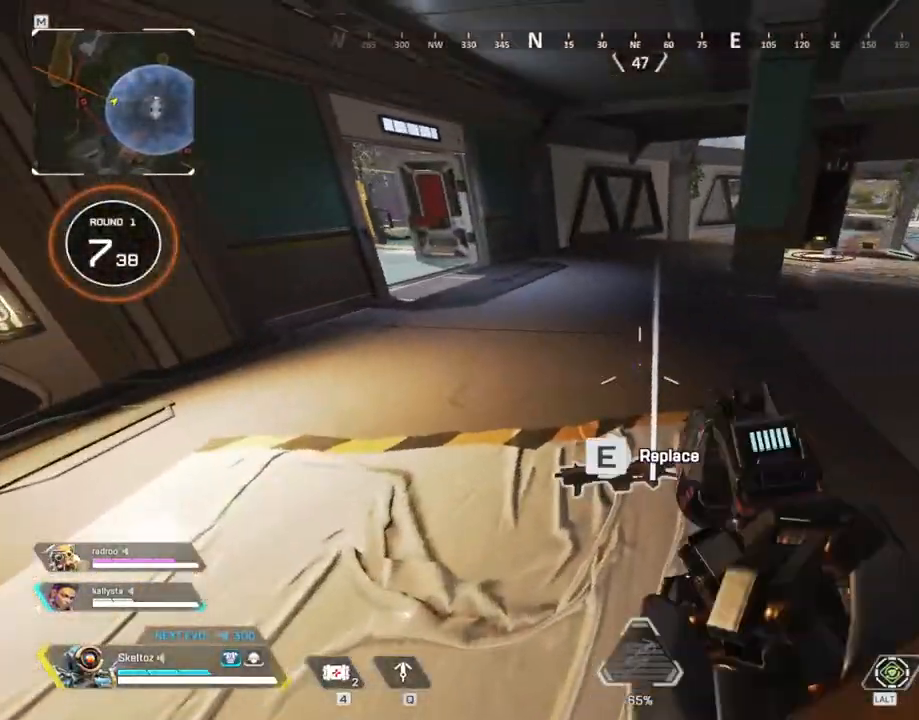
{"keys": ["w"], "mouse": [], "events": [[250, "e", "up"], [250, "w", "down"]]}
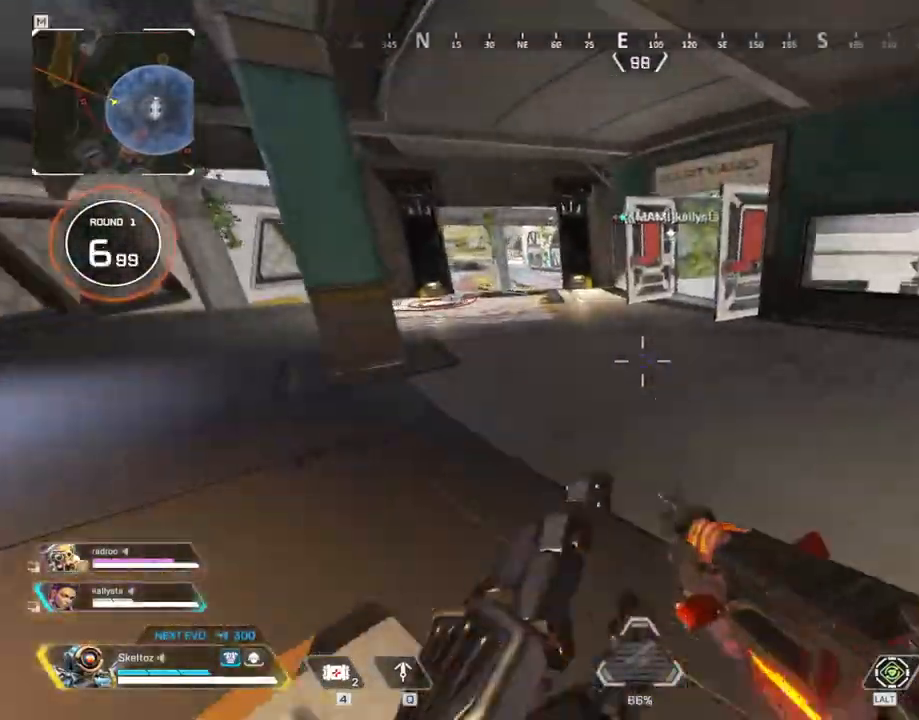
{"keys": ["b", "w"], "mouse": [], "events": [[450, "b", "down"]]}
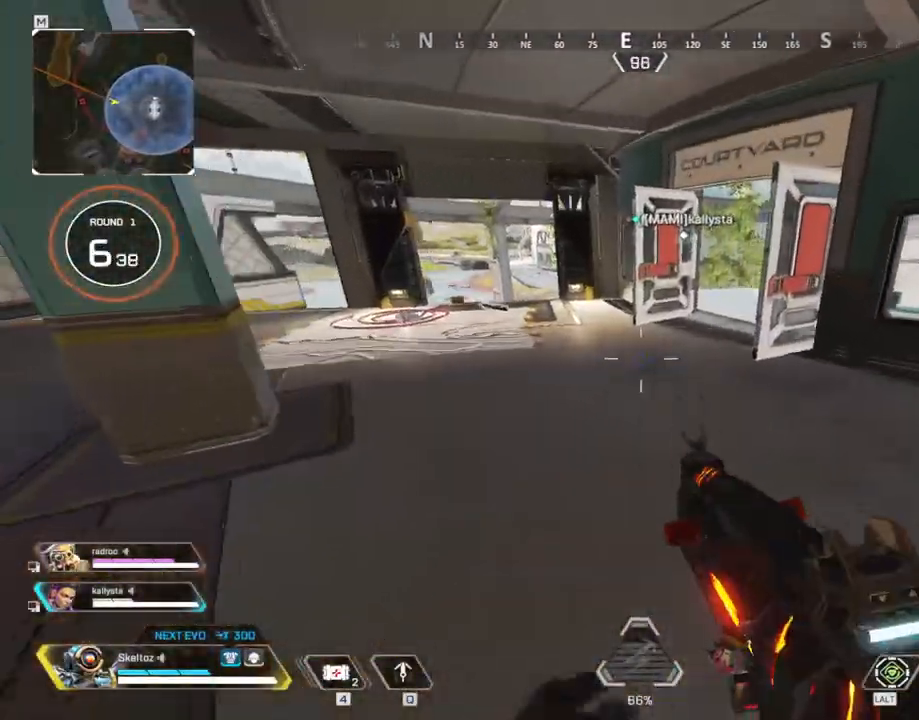
{"keys": ["w"], "mouse": [], "events": [[83, "b", "up"], [183, "b", "down"], [267, "b", "up"]]}
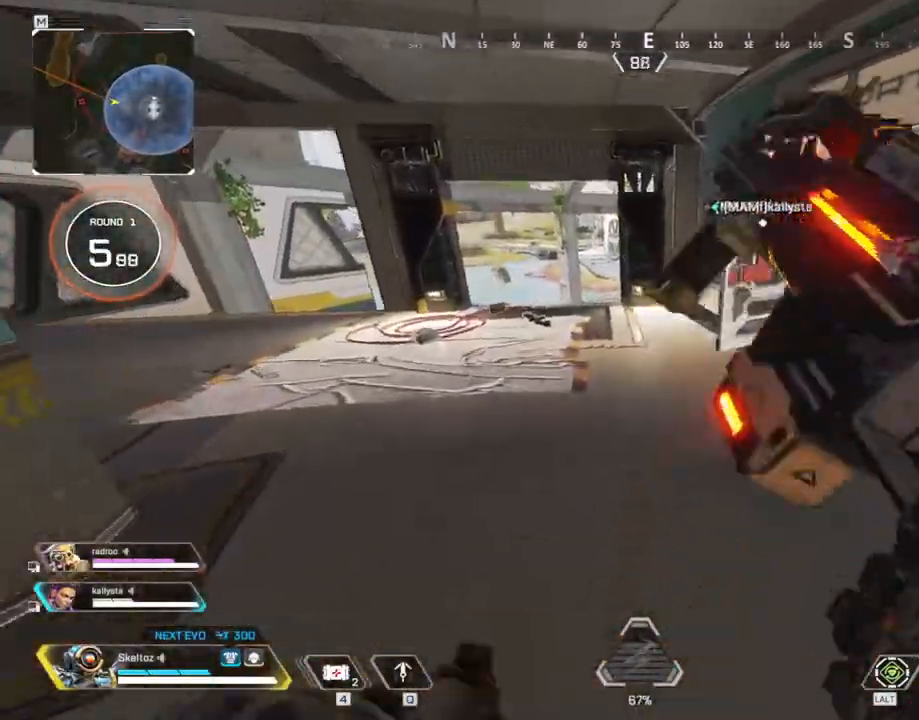
{"keys": ["w"], "mouse": [], "events": []}
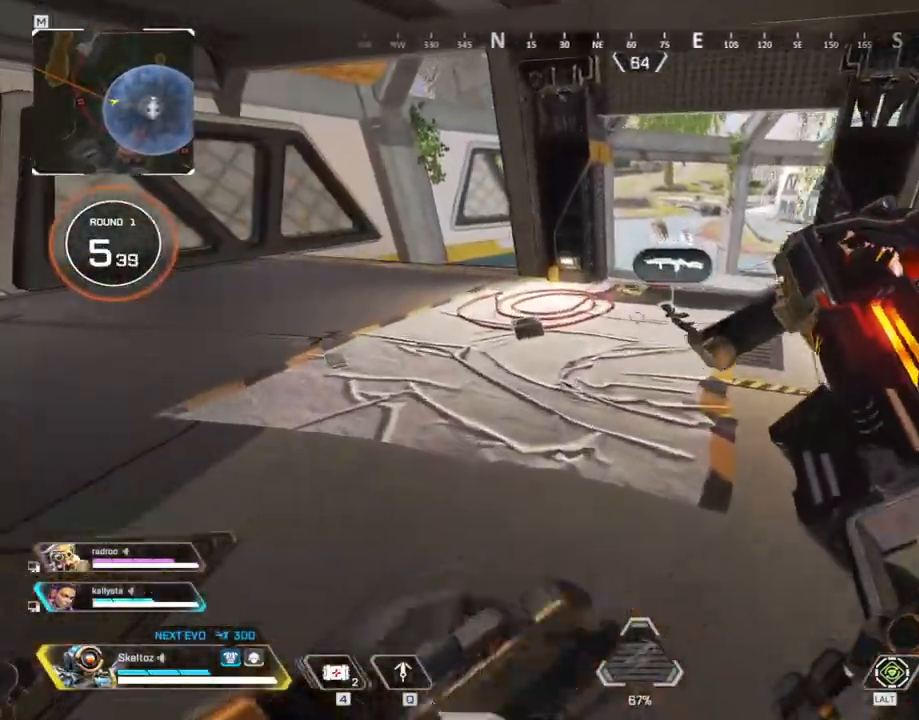
{"keys": ["e", "w"], "mouse": [], "events": [[483, "e", "down"]]}
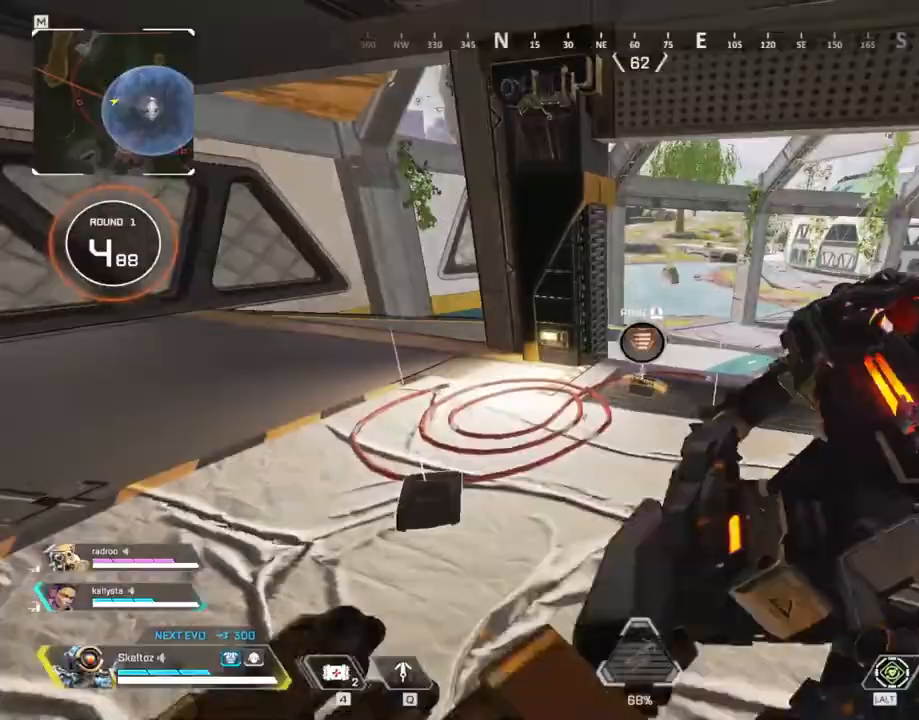
{"keys": ["a"], "mouse": [], "events": [[33, "w", "up"], [83, "a", "down"], [133, "e", "up"]]}
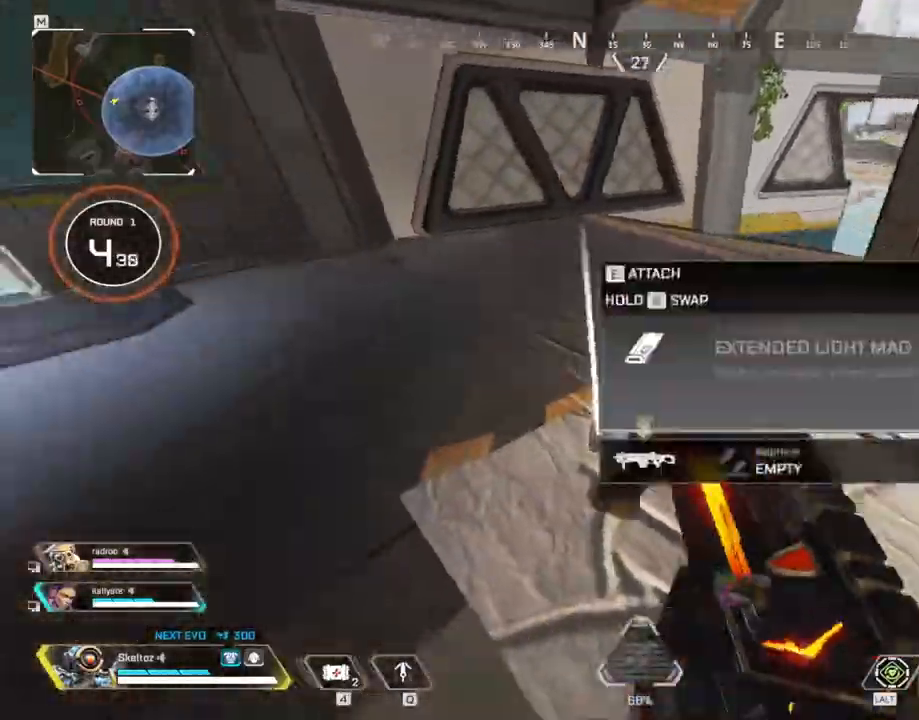
{"keys": ["w"], "mouse": [], "events": [[50, "e", "down"], [100, "a", "up"], [167, "w", "down"], [250, "e", "up"]]}
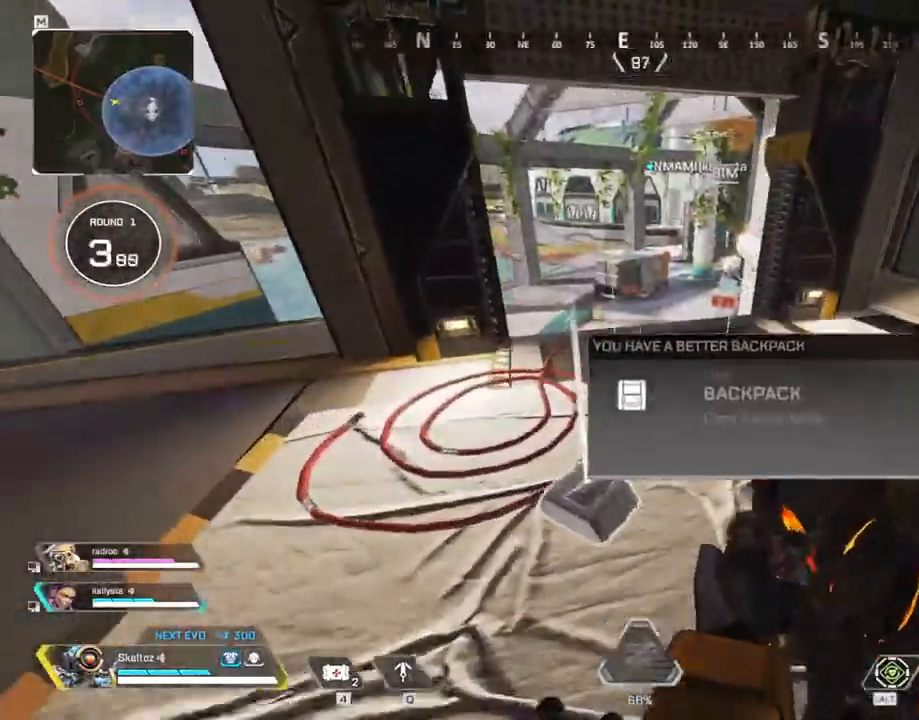
{"keys": ["w"], "mouse": [], "events": [[167, "e", "down"], [283, "e", "up"]]}
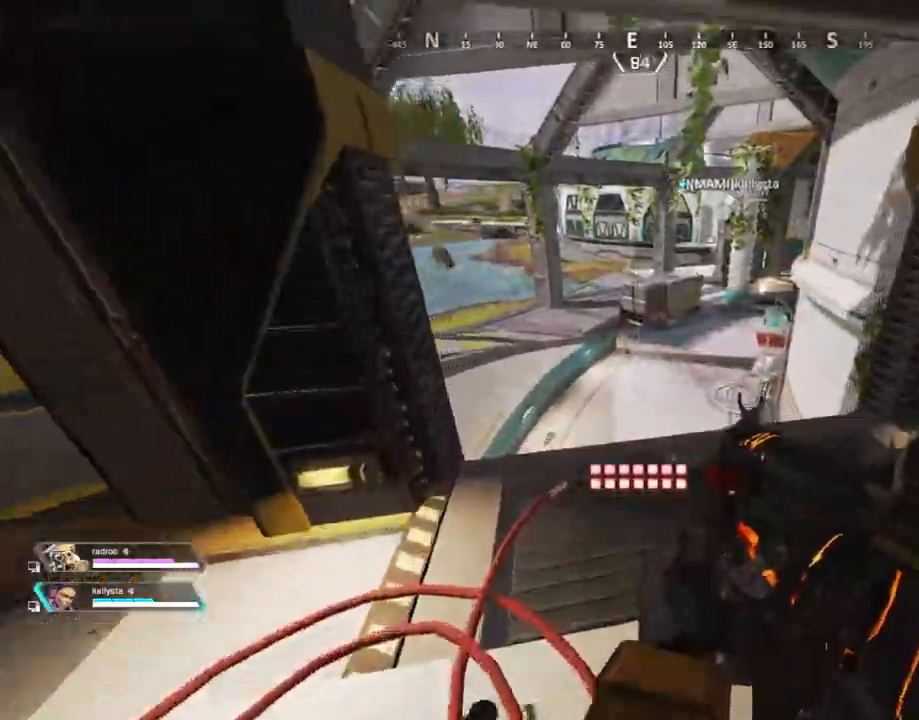
{"keys": ["b", "w"], "mouse": [], "events": [[267, "shift", "down"], [317, "shift", "up"], [500, "b", "down"]]}